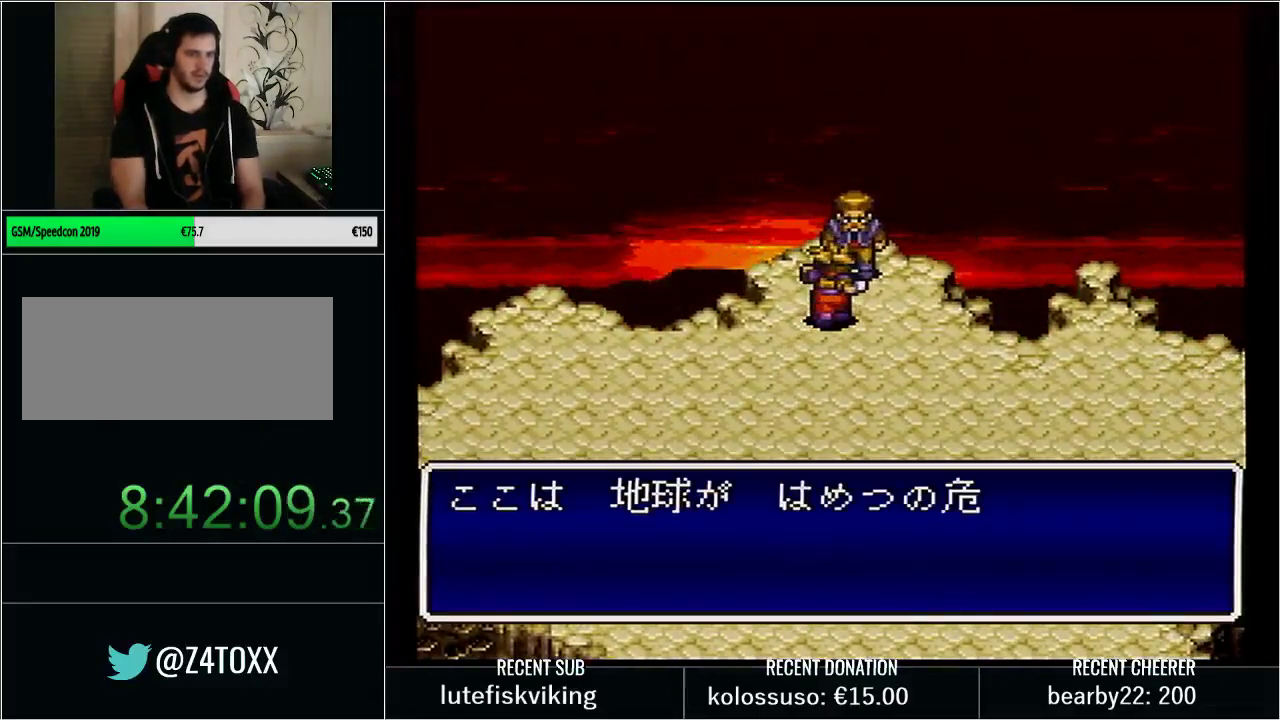
Gameplay with a controller (Nintendo layout); each line is a JSON object with the inputs held at the frame after it. "events" lists button and stick changes between this image and that frame as [ms after this image, input, new state], when the widget could be followed in between. Not read: L3 R3 START.
{"buttons": ["X", "L1"], "events": [[33, "L1", "down"], [67, "X", "down"], [133, "X", "up"], [200, "L1", "up"], [200, "X", "down"], [267, "L1", "down"], [267, "X", "up"], [317, "X", "down"], [383, "X", "up"], [417, "L1", "up"], [450, "X", "down"], [483, "L1", "down"]]}
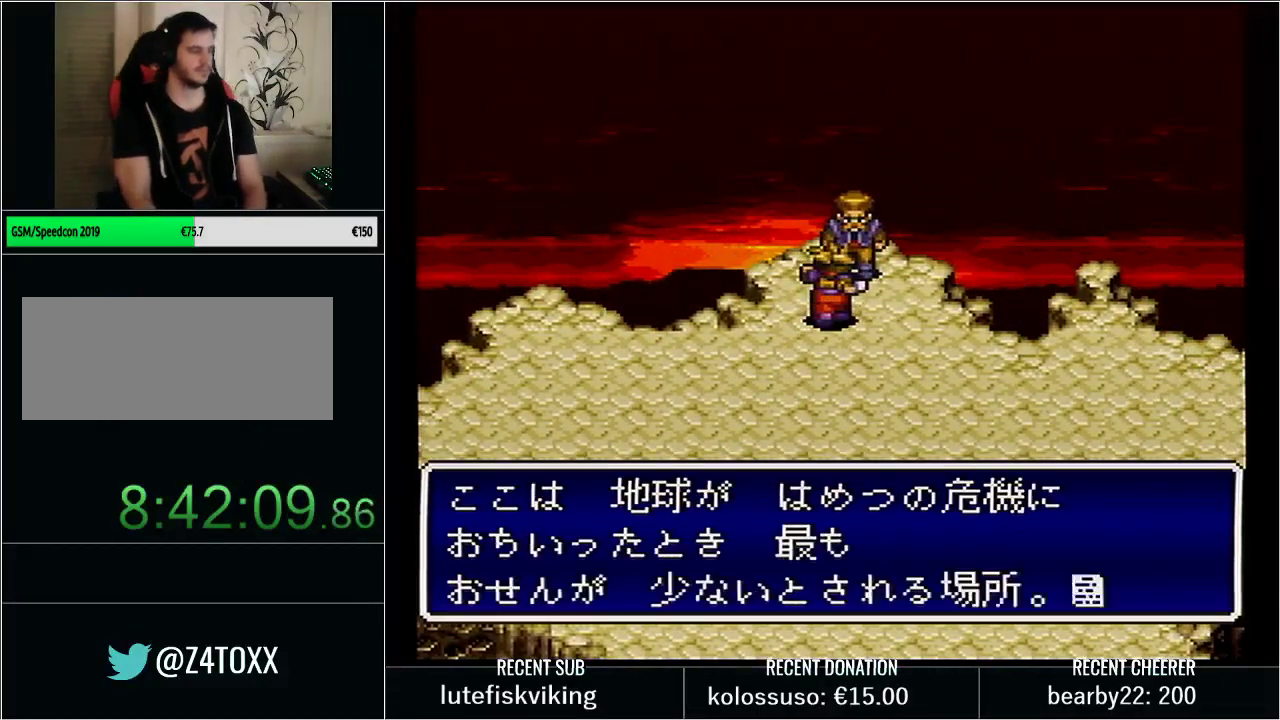
{"buttons": ["X"], "events": [[17, "X", "up"], [100, "L1", "up"], [167, "L1", "down"], [200, "X", "down"], [267, "X", "up"], [283, "L1", "up"], [317, "X", "down"], [350, "L1", "down"], [383, "X", "up"], [450, "X", "down"], [483, "L1", "up"]]}
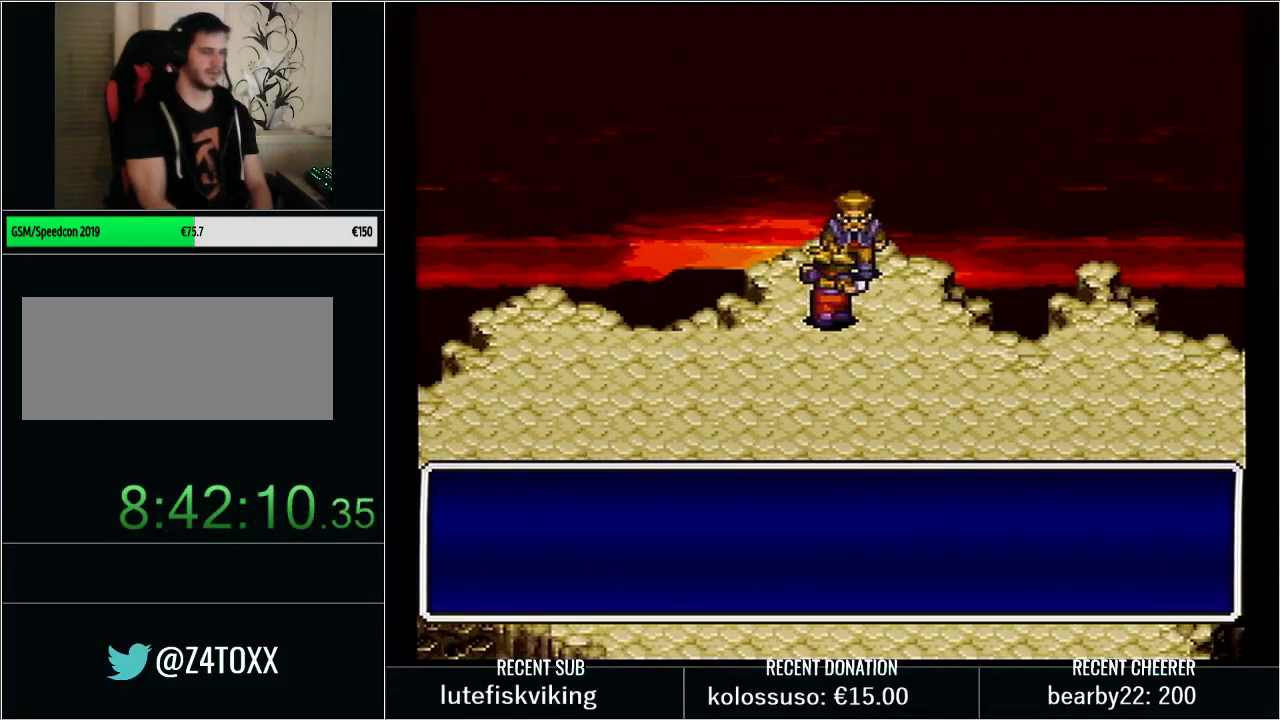
{"buttons": ["X", "L1"], "events": [[33, "L1", "down"], [33, "X", "up"], [100, "X", "down"], [167, "X", "up"], [233, "X", "down"], [283, "X", "up"], [317, "L1", "up"], [350, "X", "down"], [383, "L1", "down"]]}
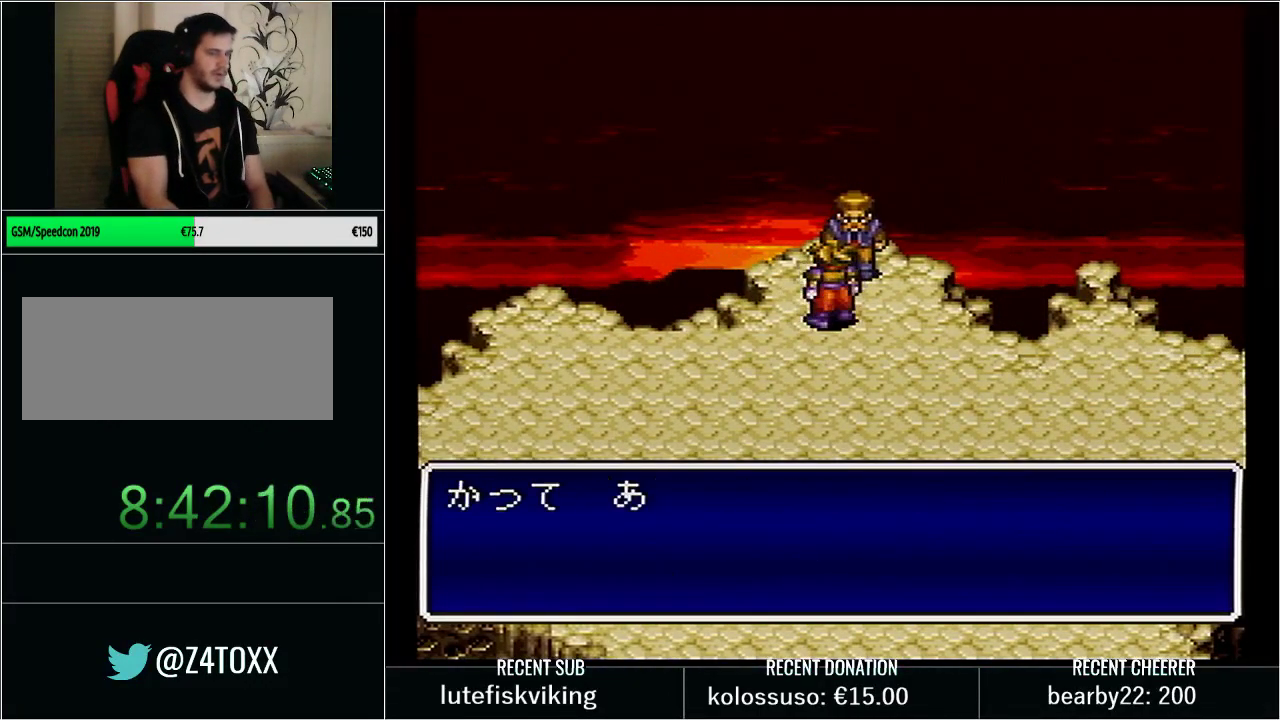
{"buttons": ["X", "L1"], "events": []}
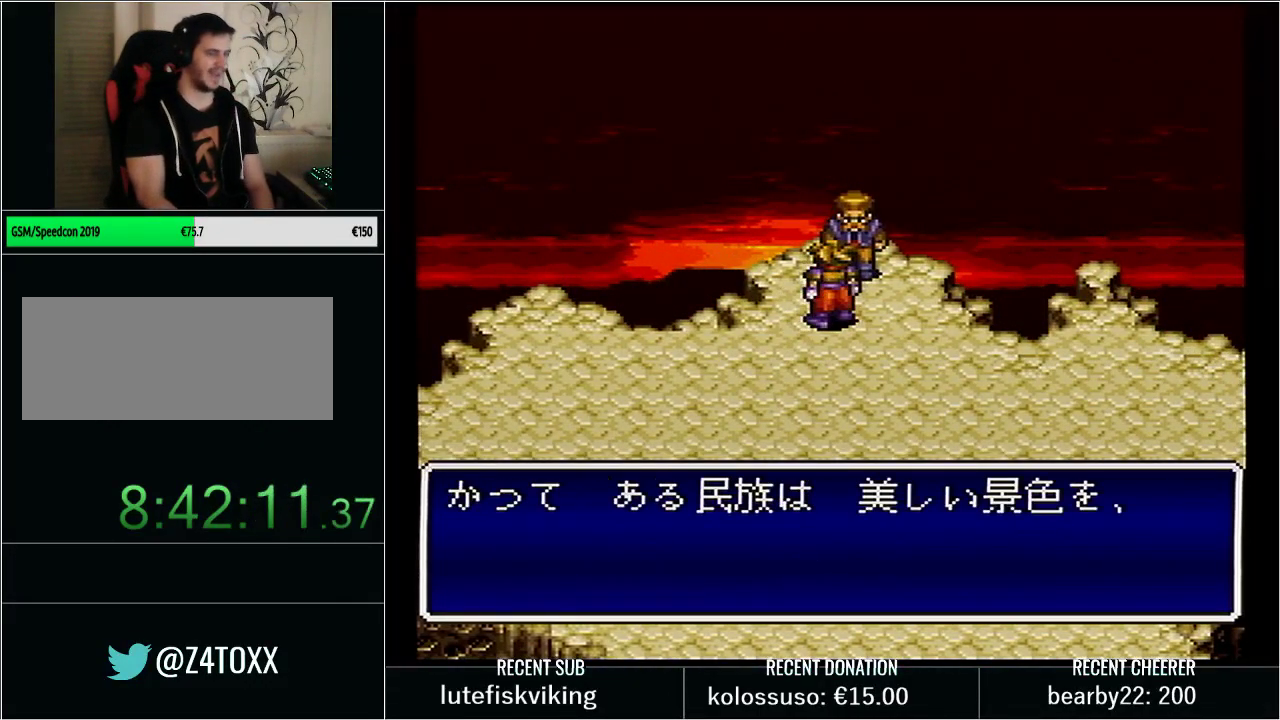
{"buttons": [], "events": [[117, "X", "up"], [250, "L1", "up"], [333, "L1", "down"], [417, "L1", "up"]]}
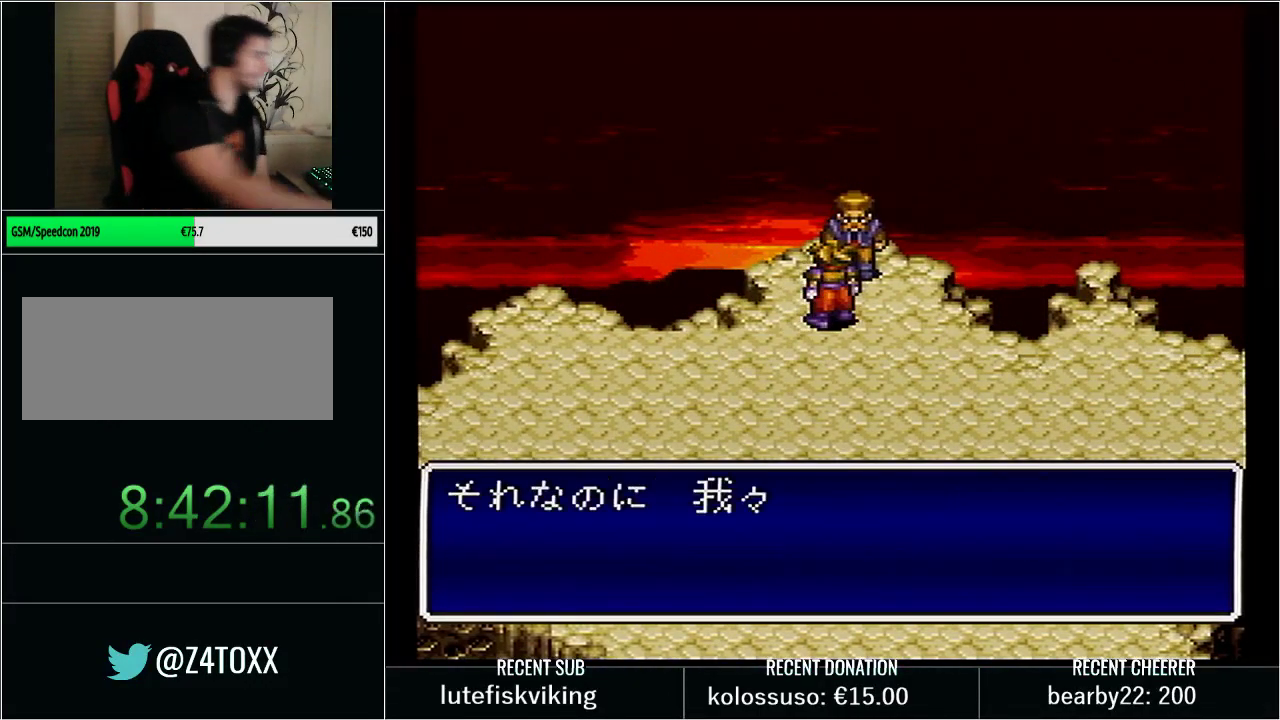
{"buttons": ["L1"], "events": [[17, "L1", "down"], [133, "L1", "up"], [200, "L1", "down"], [350, "L1", "up"], [417, "L1", "down"]]}
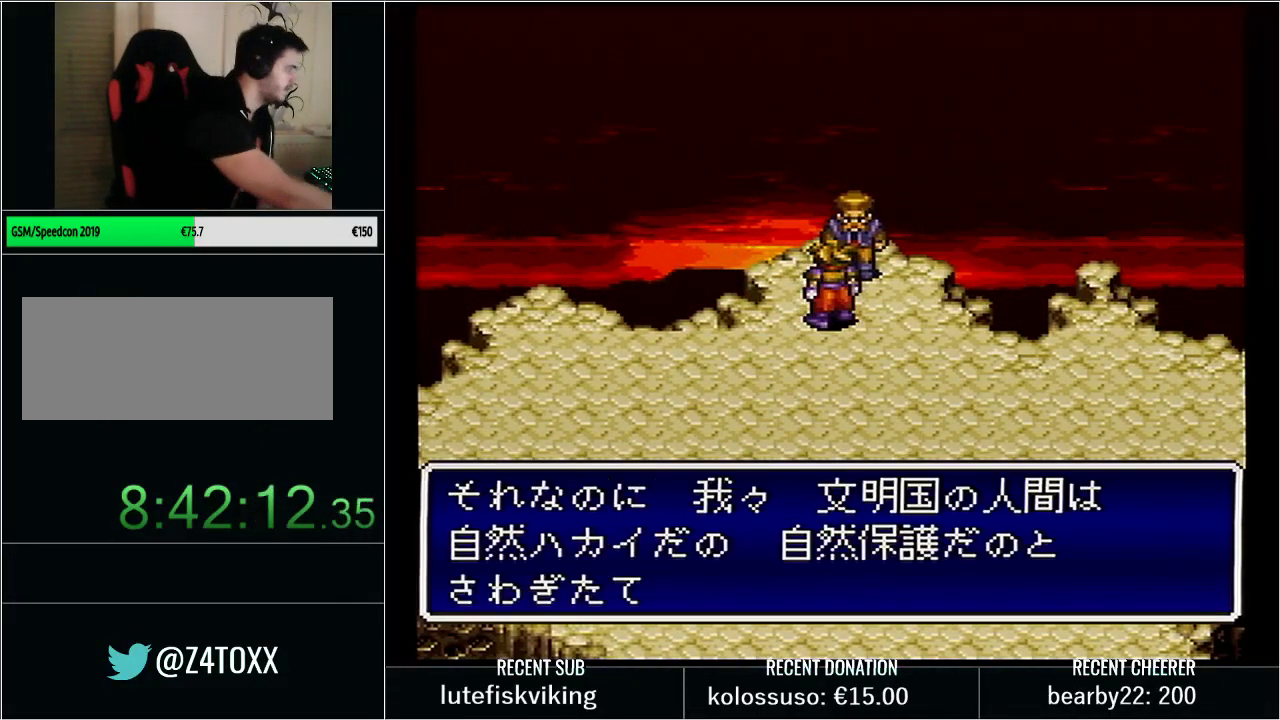
{"buttons": ["L1"], "events": [[33, "L1", "up"], [100, "L1", "down"], [217, "L1", "up"], [317, "L1", "down"], [417, "L1", "up"], [483, "L1", "down"]]}
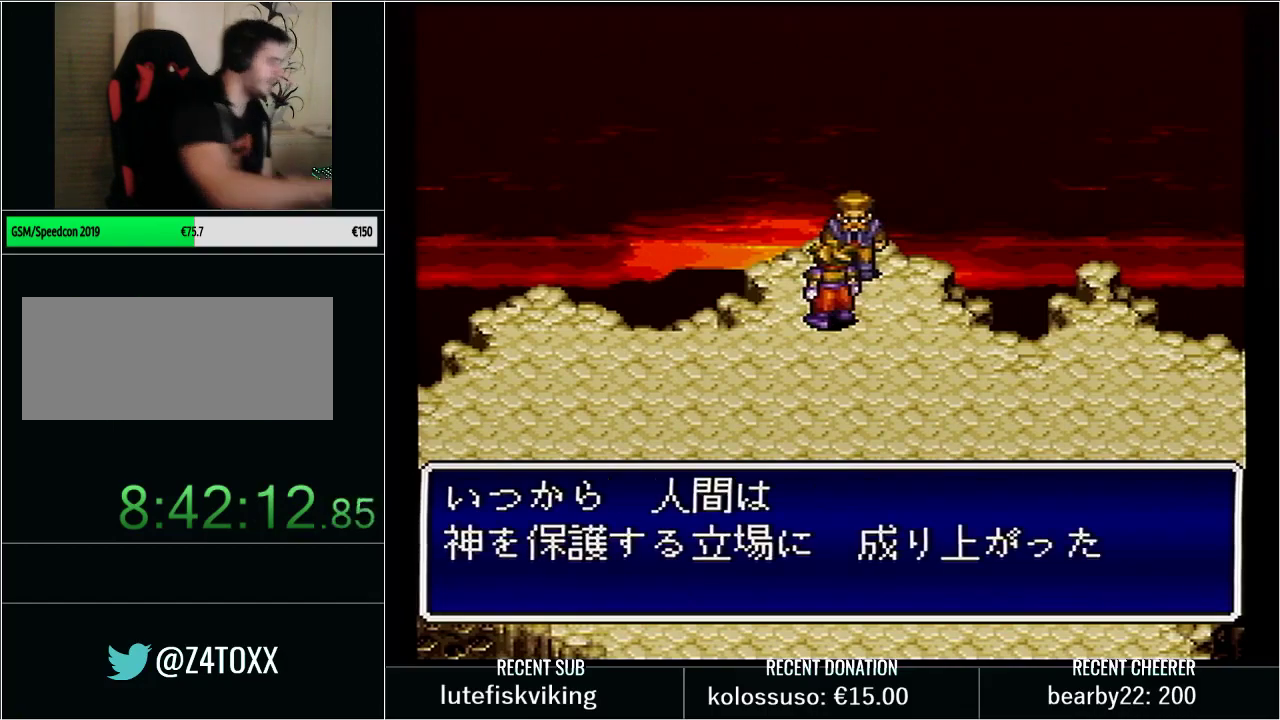
{"buttons": ["L1"], "events": [[133, "L1", "up"], [200, "L1", "down"], [317, "L1", "up"], [383, "L1", "down"]]}
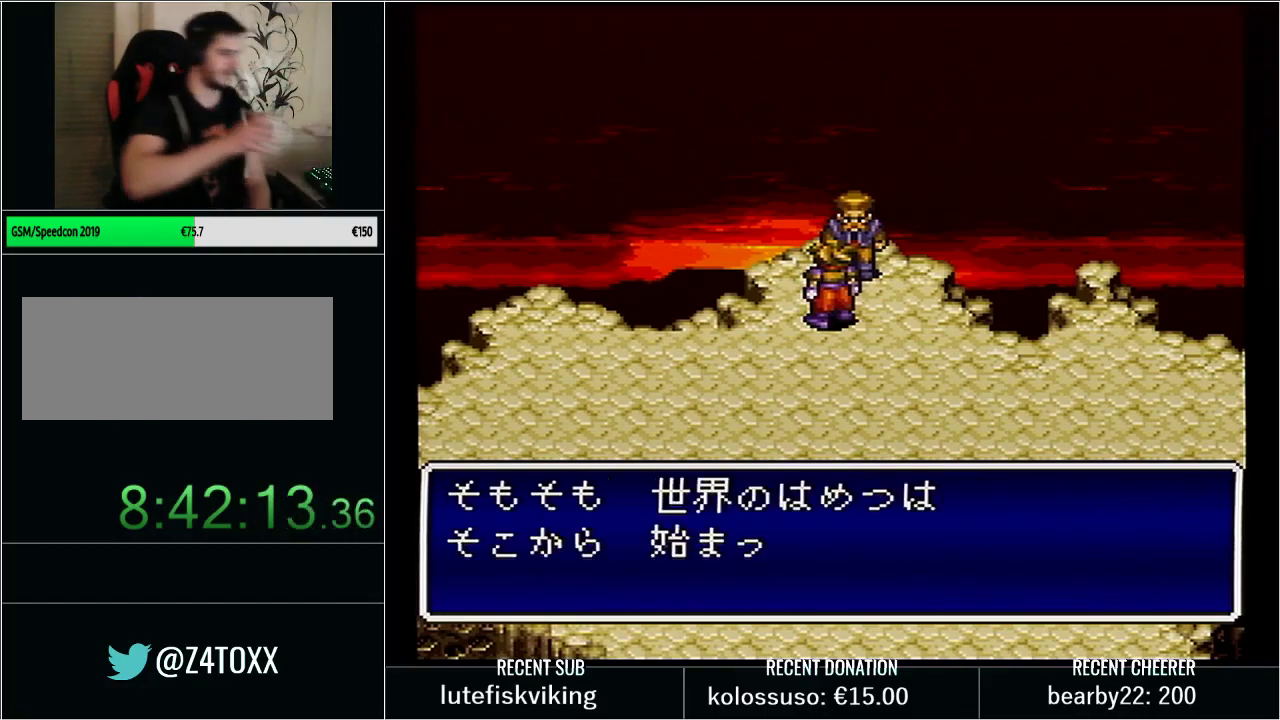
{"buttons": ["L1"], "events": [[33, "L1", "up"], [100, "L1", "down"], [217, "L1", "up"], [283, "L1", "down"], [450, "L1", "up"], [500, "L1", "down"]]}
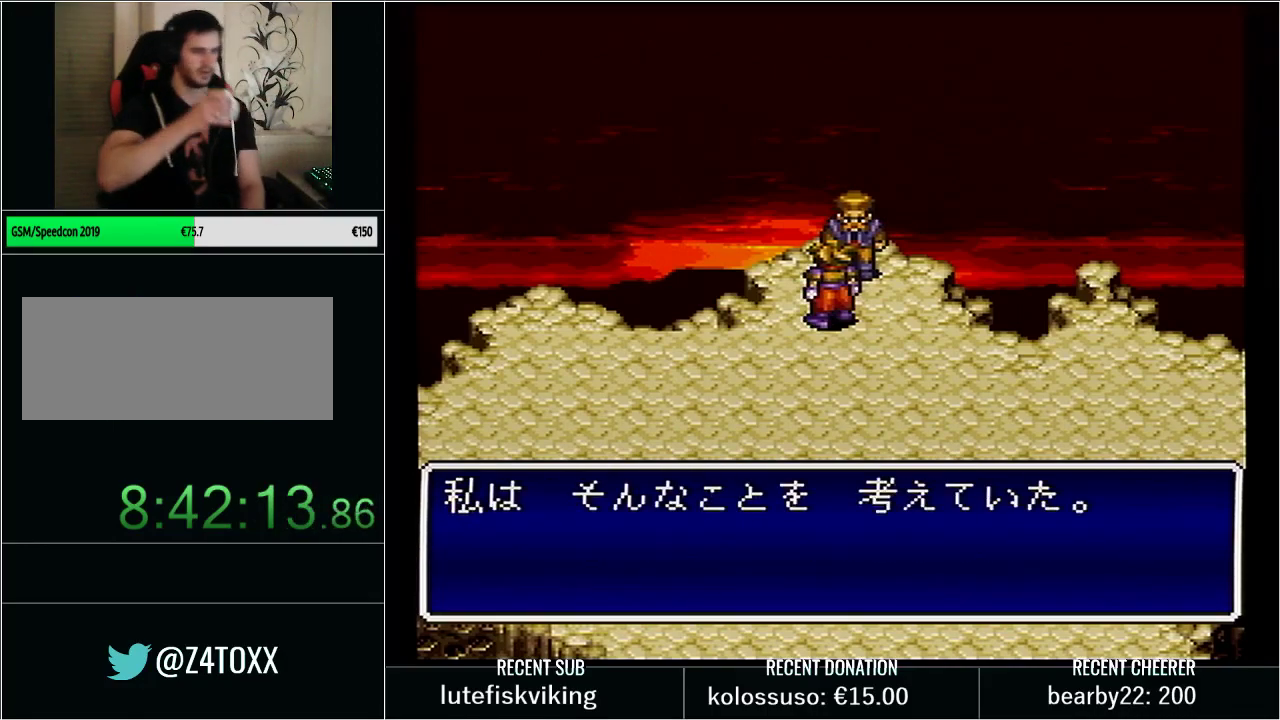
{"buttons": ["L1"], "events": [[133, "L1", "up"], [233, "L1", "down"], [350, "L1", "up"], [417, "L1", "down"]]}
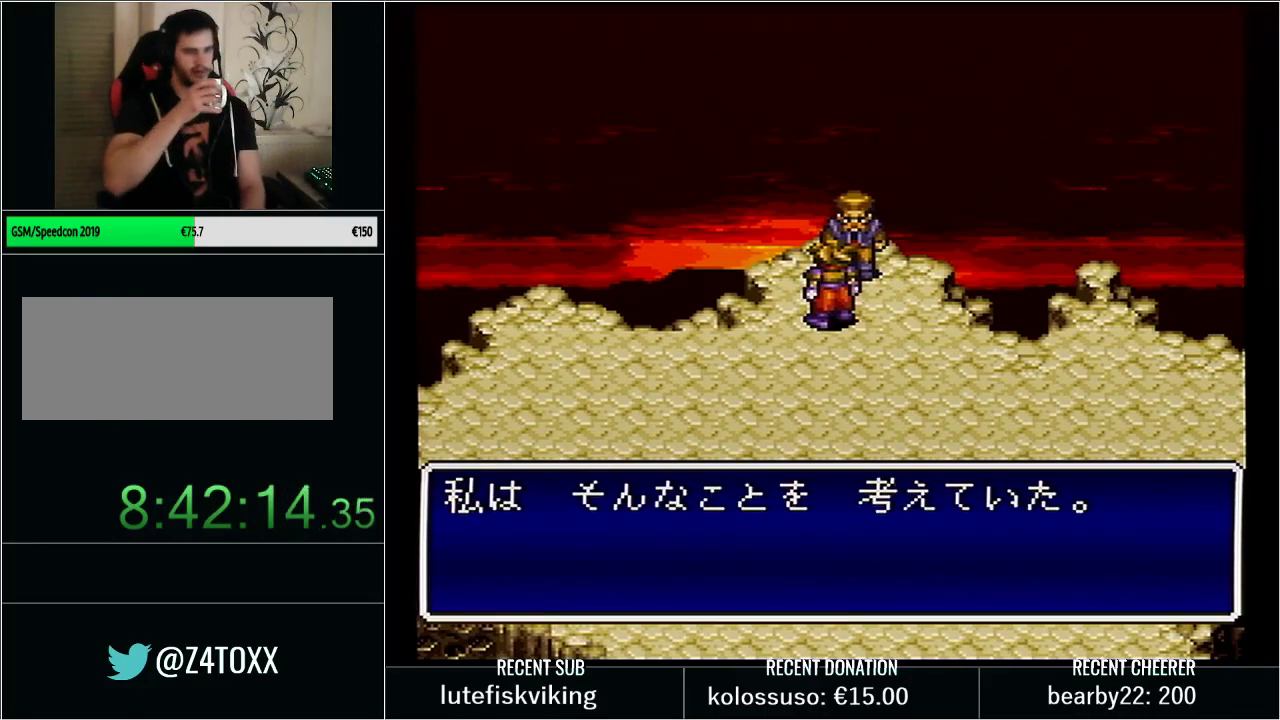
{"buttons": ["L1"], "events": [[33, "L1", "up"], [100, "L1", "down"], [217, "L1", "up"], [283, "L1", "down"], [417, "L1", "up"], [483, "L1", "down"]]}
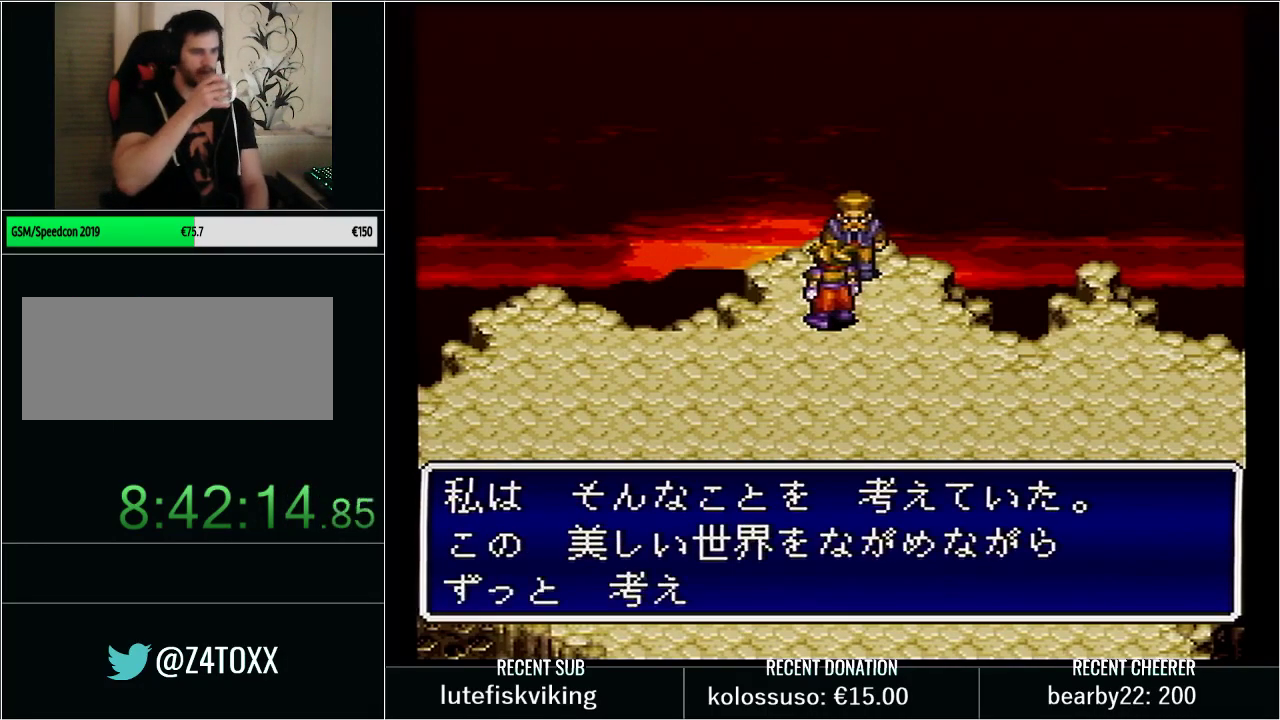
{"buttons": [], "events": [[100, "L1", "up"], [200, "L1", "down"], [317, "L1", "up"], [383, "L1", "down"], [500, "L1", "up"]]}
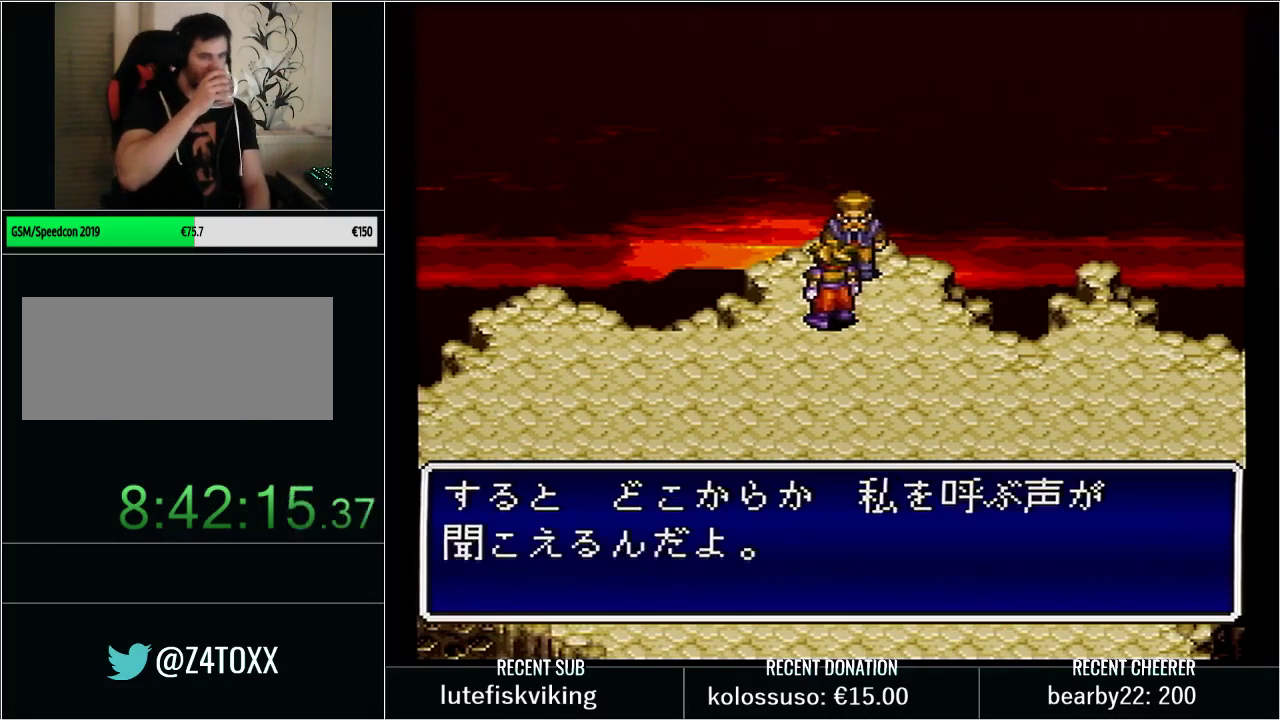
{"buttons": [], "events": [[100, "L1", "down"], [200, "L1", "up"], [250, "L1", "down"], [483, "L1", "up"]]}
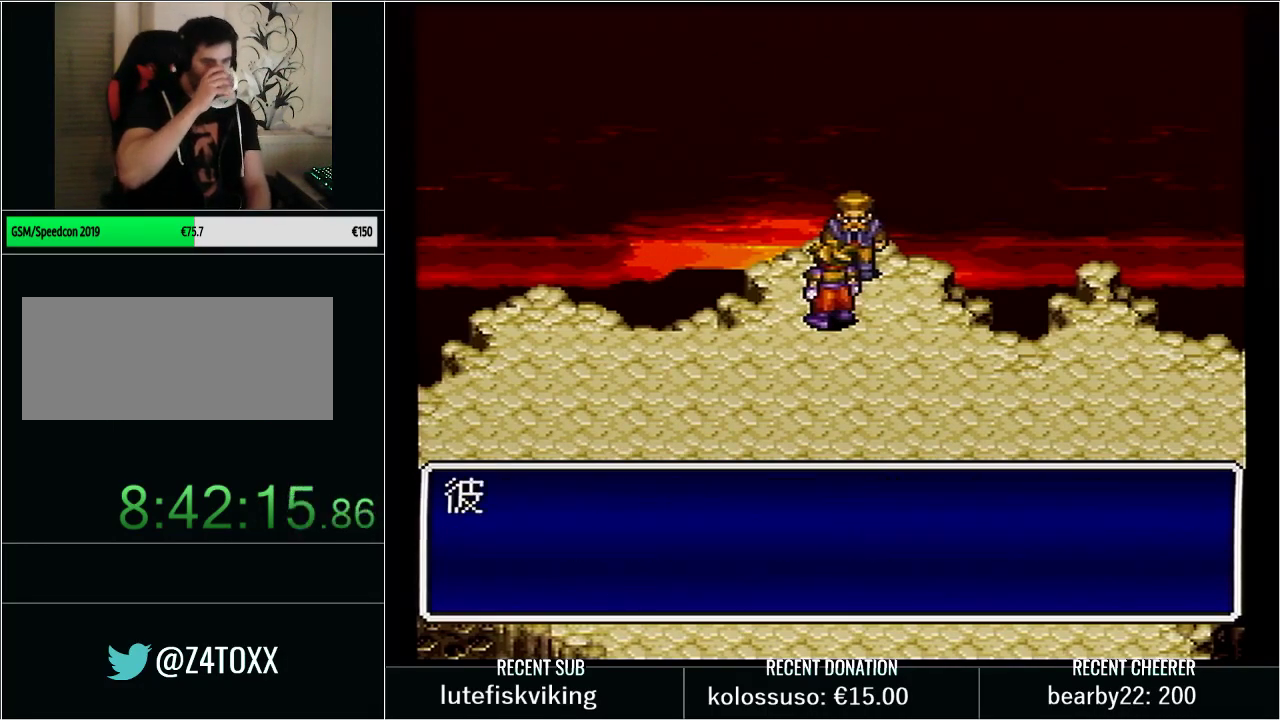
{"buttons": ["L1"], "events": [[33, "L1", "down"], [350, "L1", "up"], [417, "L1", "down"]]}
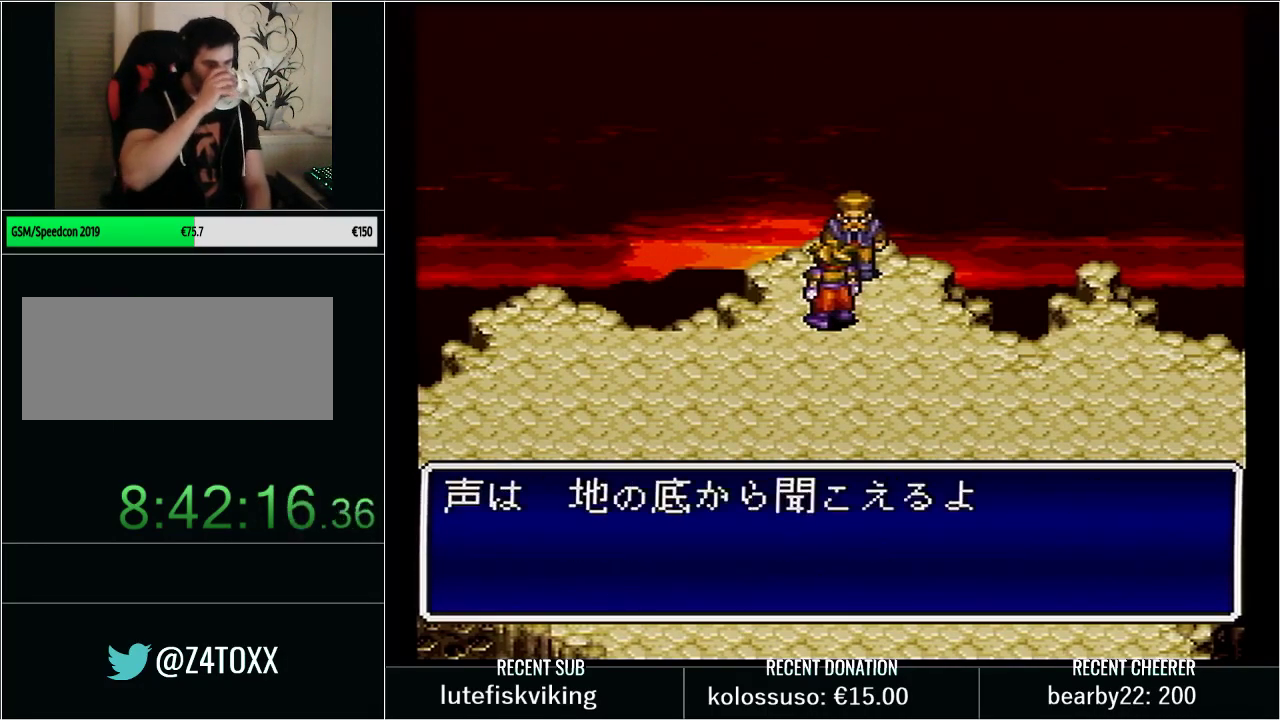
{"buttons": ["L1"], "events": [[100, "L1", "up"], [167, "L1", "down"]]}
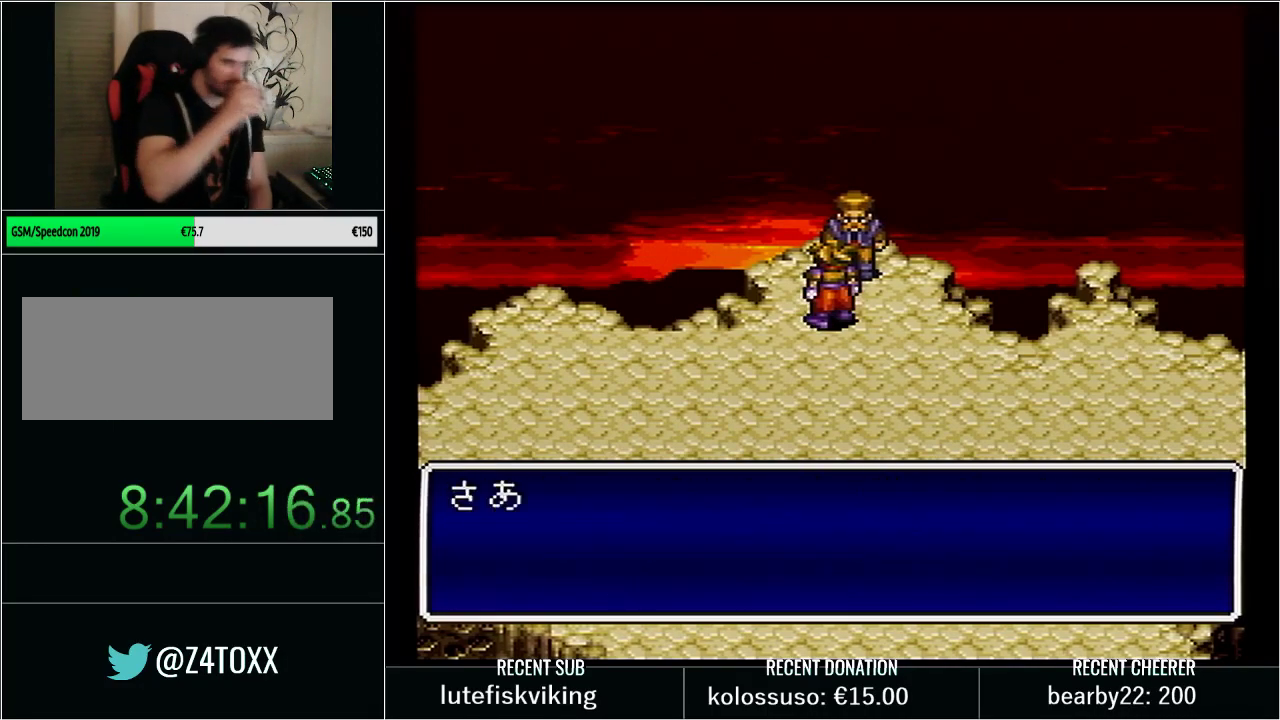
{"buttons": ["L1"], "events": [[217, "L1", "up"], [267, "L1", "down"]]}
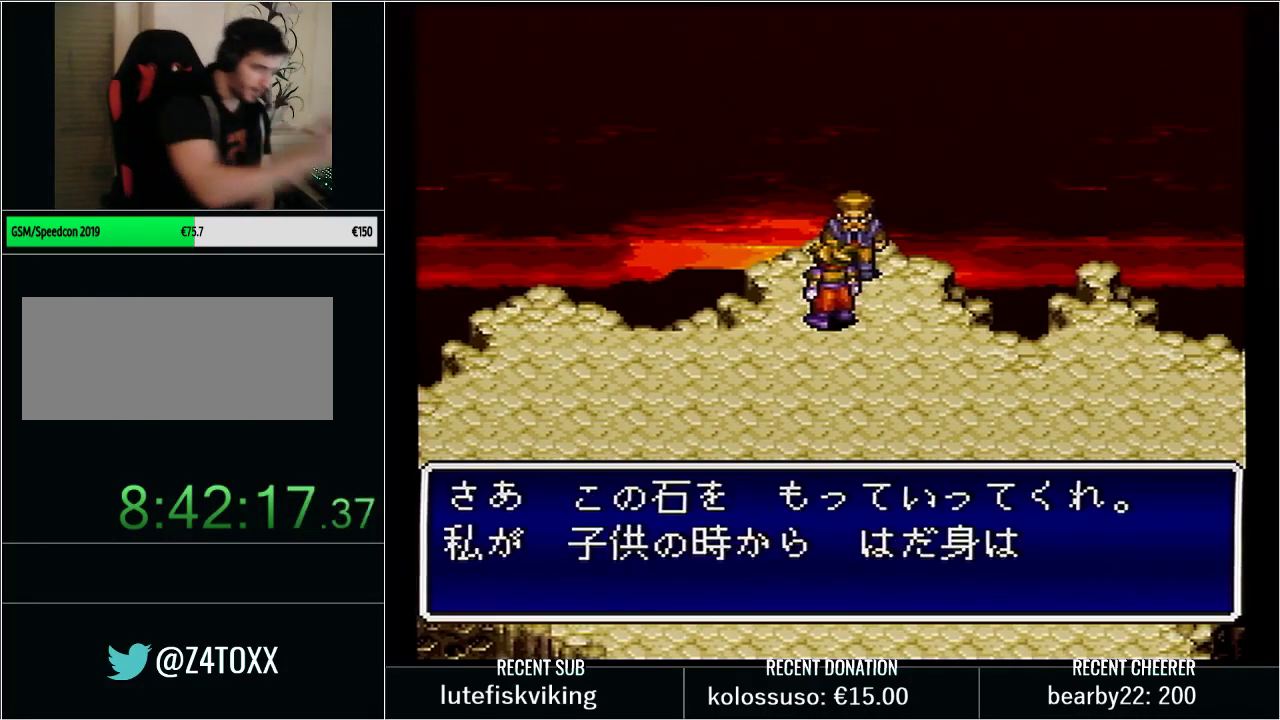
{"buttons": ["L1"], "events": [[417, "L1", "up"], [483, "L1", "down"]]}
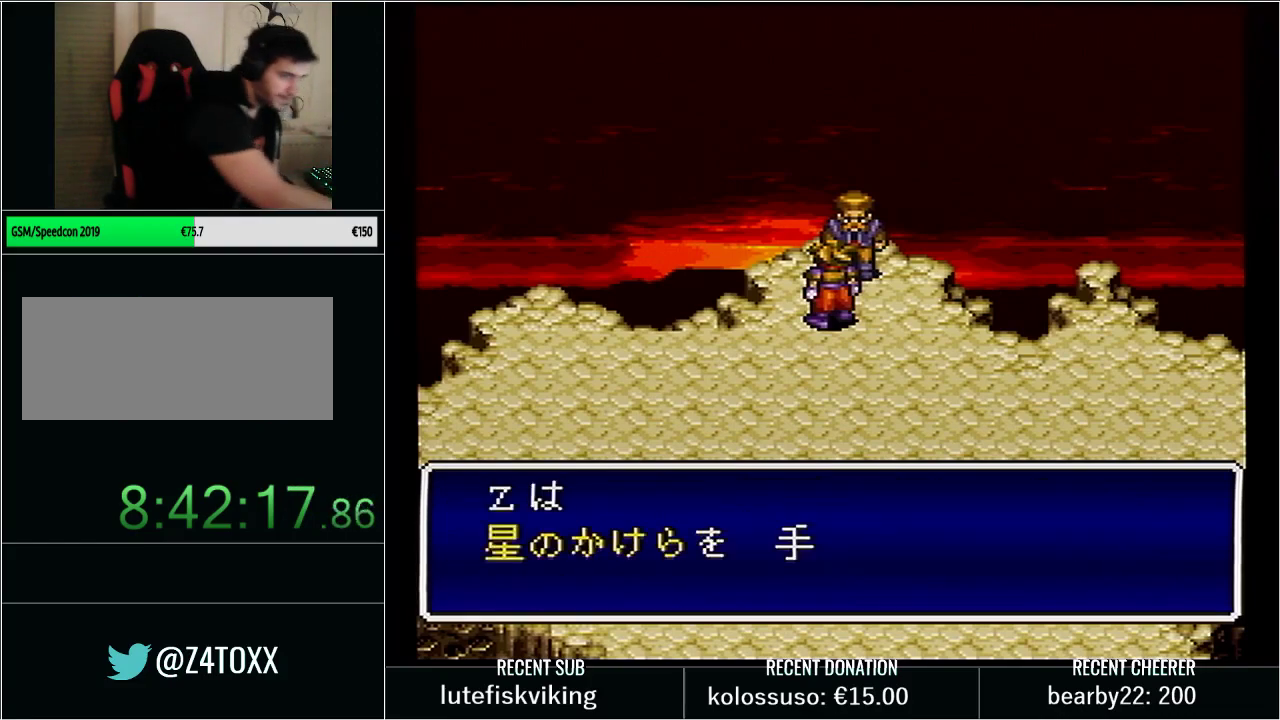
{"buttons": ["L1"], "events": []}
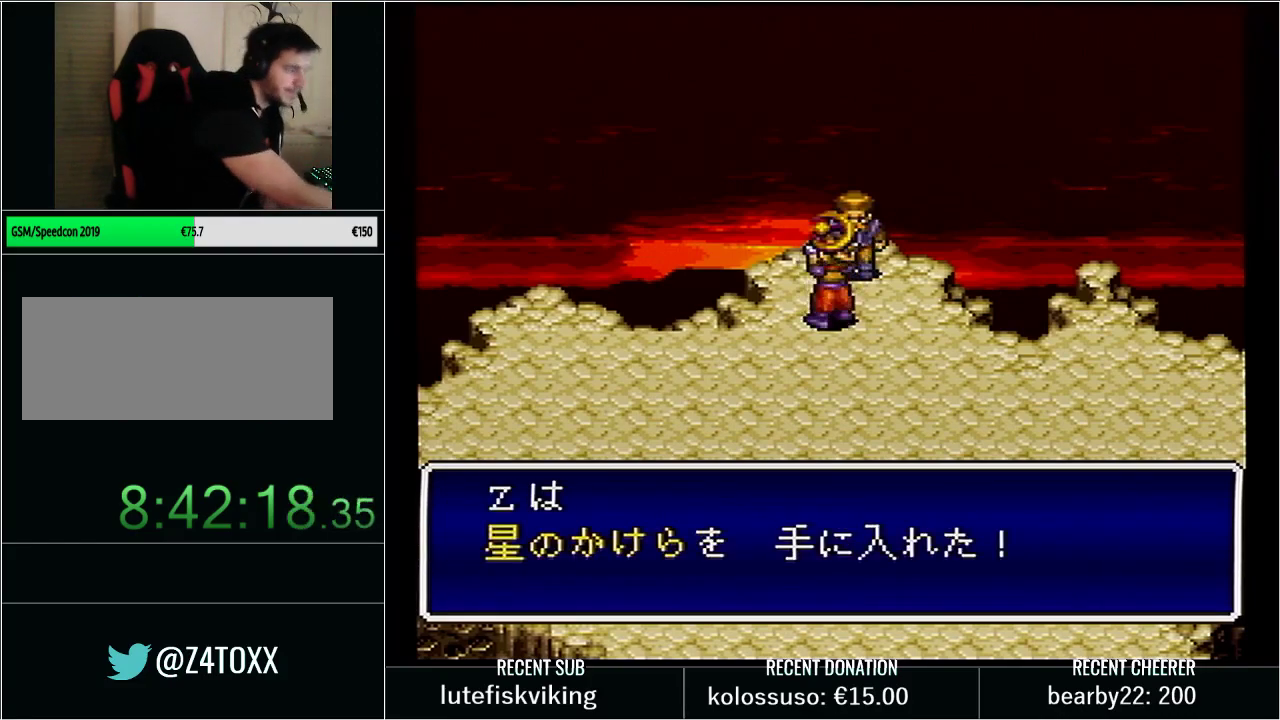
{"buttons": [], "events": [[33, "L1", "up"]]}
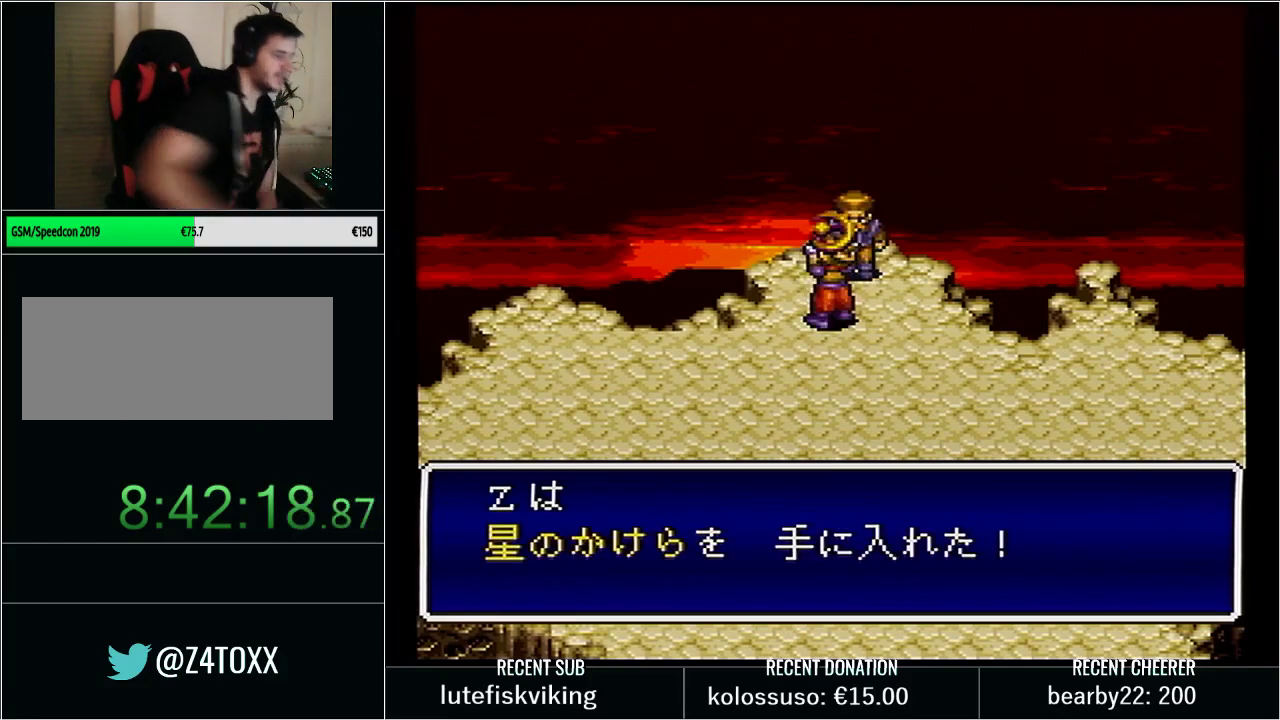
{"buttons": [], "events": []}
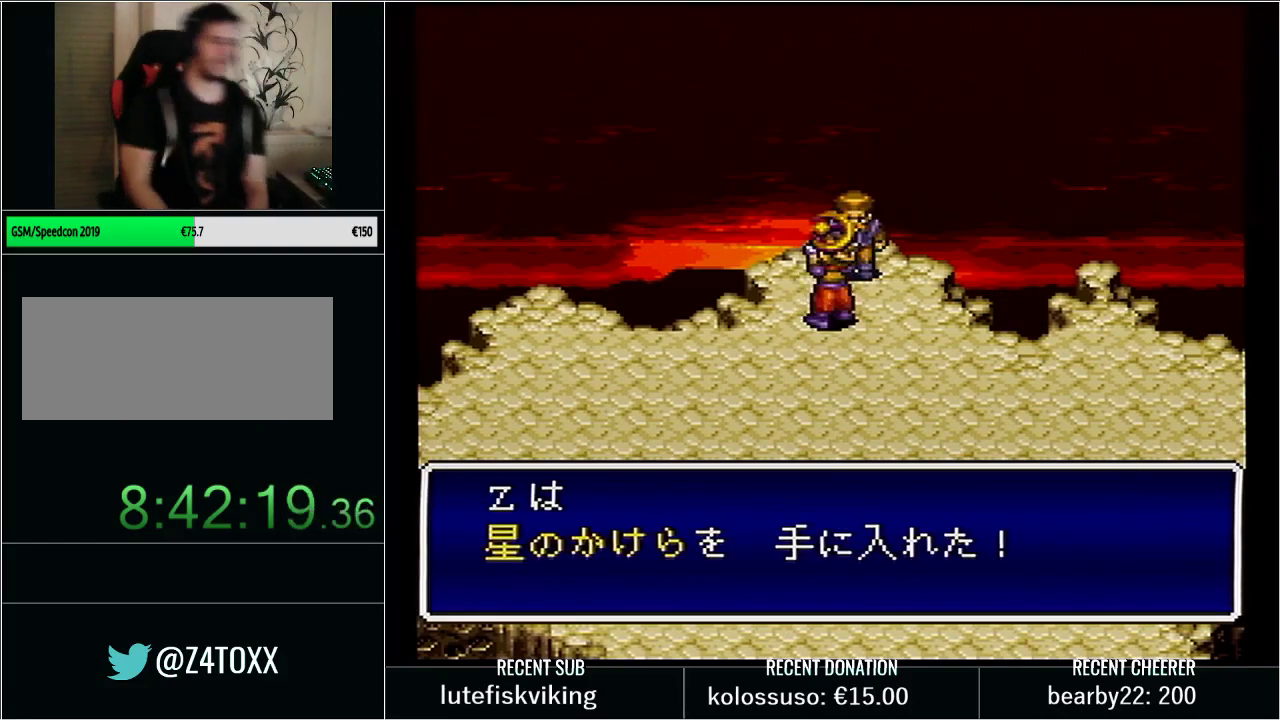
{"buttons": [], "events": []}
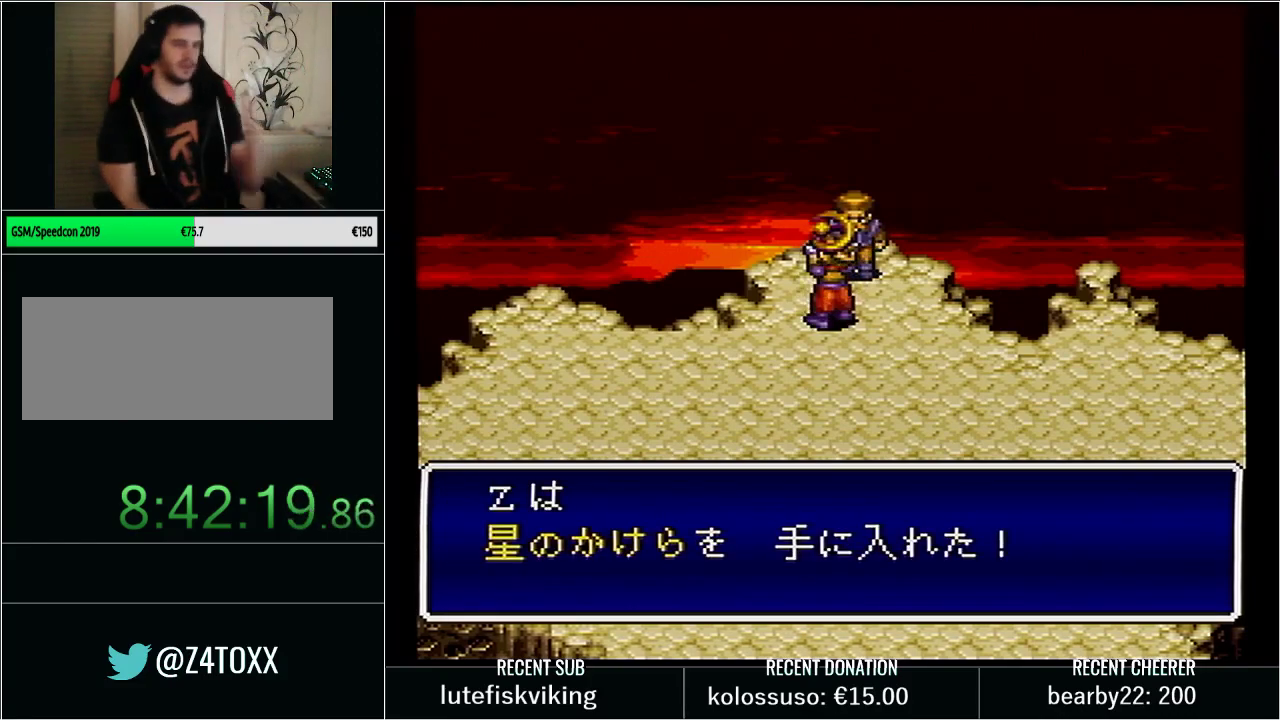
{"buttons": [], "events": []}
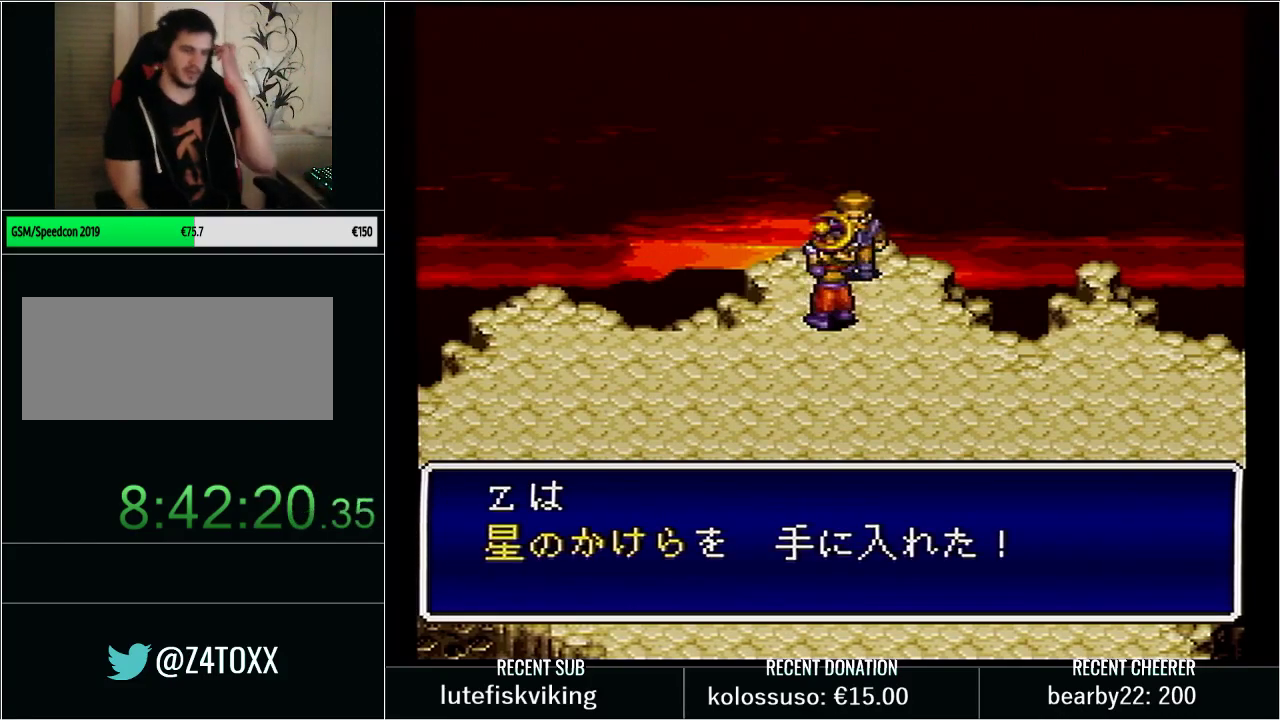
{"buttons": [], "events": []}
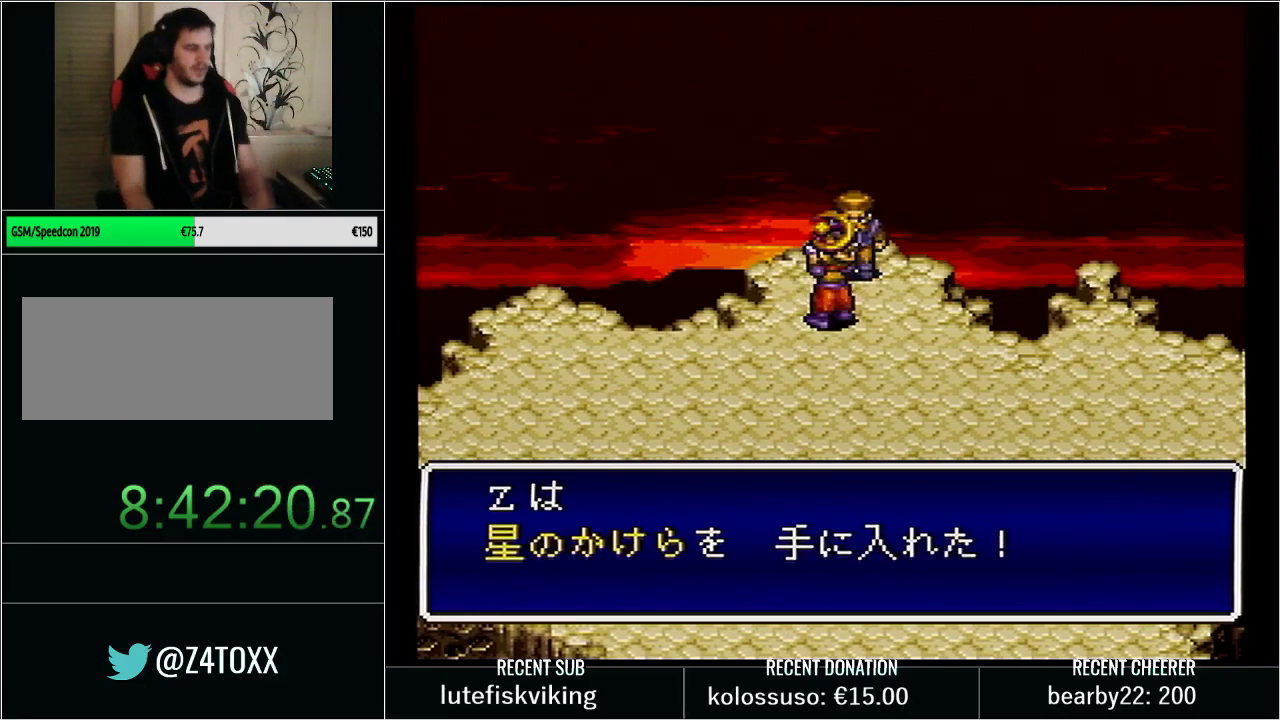
{"buttons": [], "events": []}
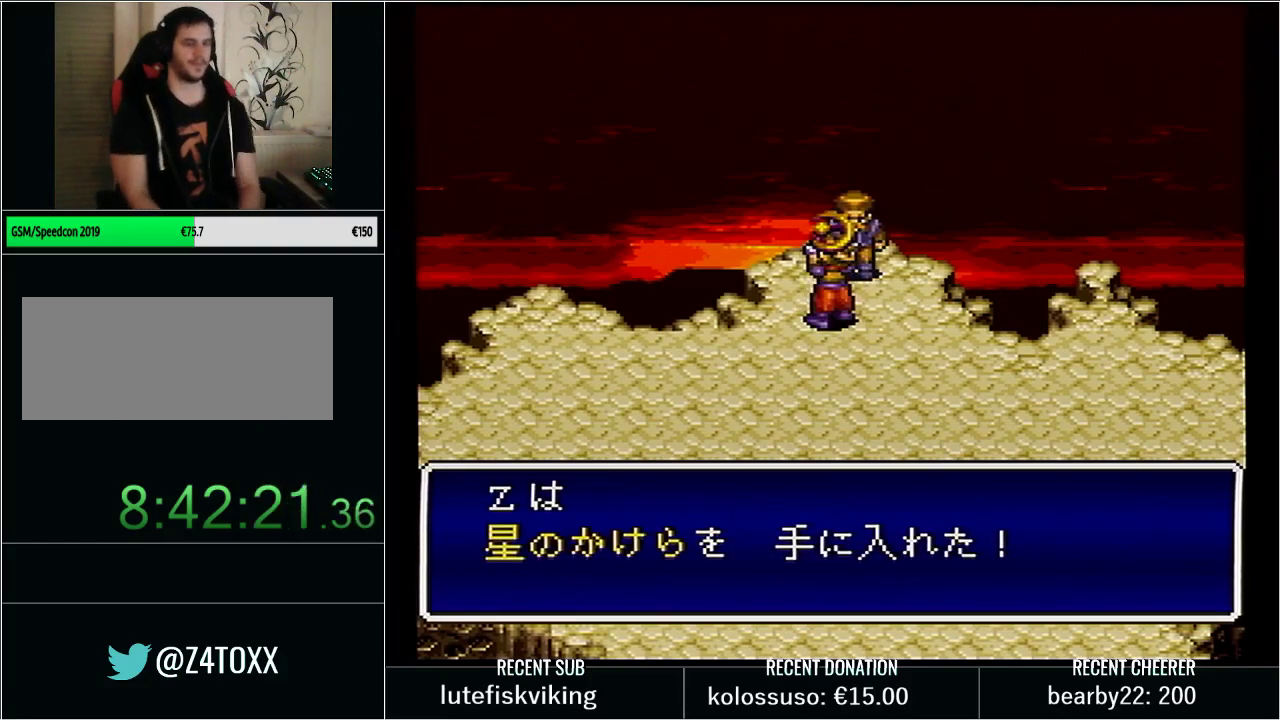
{"buttons": [], "events": []}
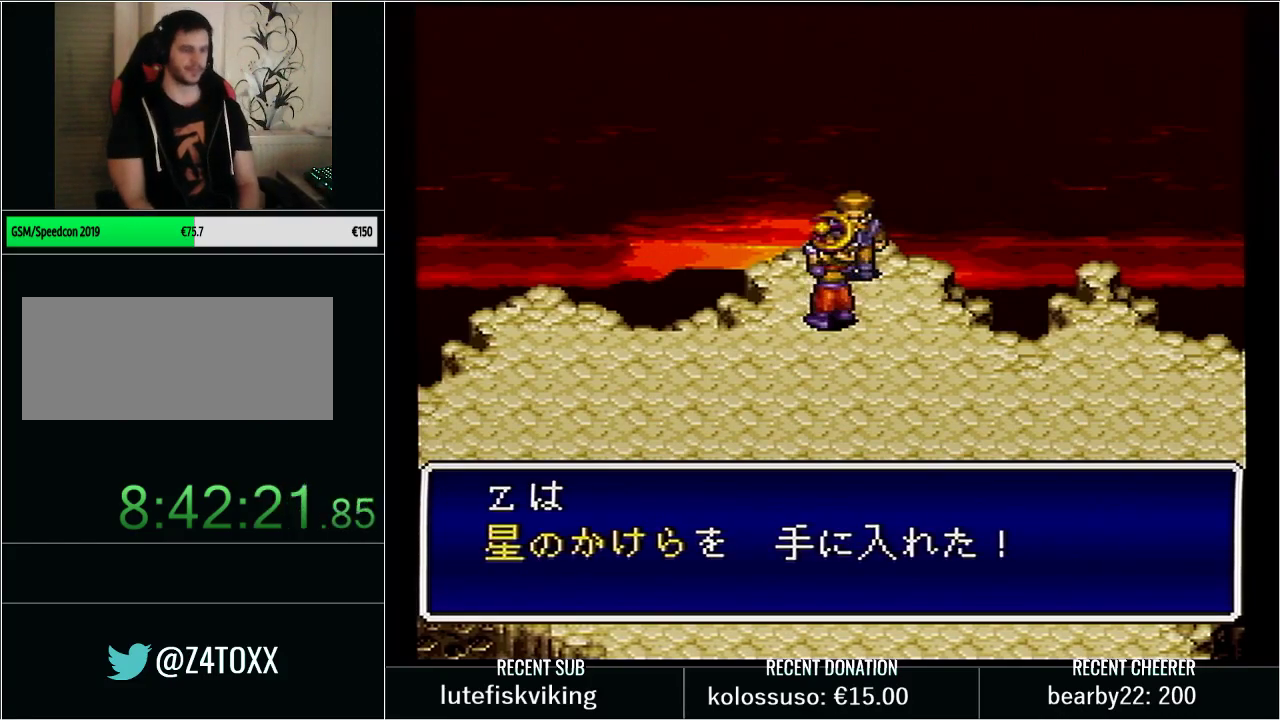
{"buttons": ["Y", "DPAD_LEFT"], "events": [[450, "DPAD_LEFT", "down"], [483, "Y", "down"]]}
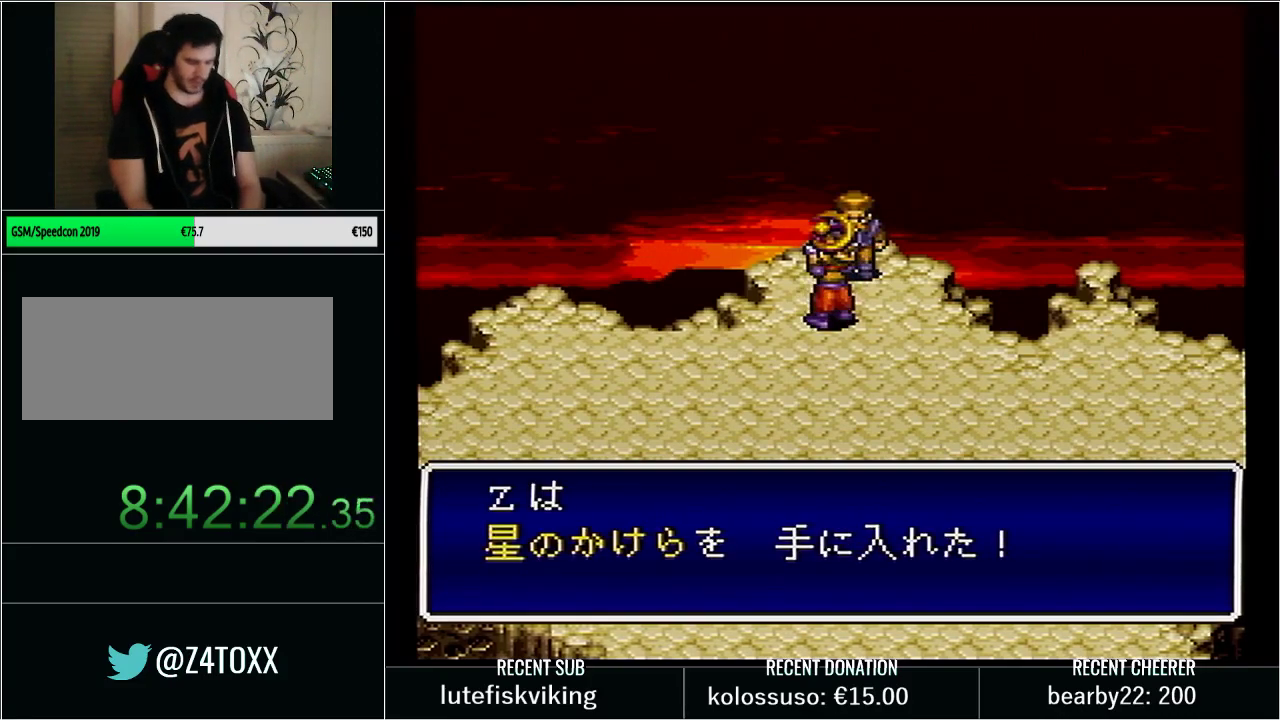
{"buttons": ["Y", "DPAD_DOWN", "DPAD_LEFT"], "events": [[17, "DPAD_DOWN", "down"], [67, "Y", "up"], [167, "Y", "down"], [233, "DPAD_LEFT", "up"], [233, "Y", "up"], [250, "DPAD_DOWN", "up"], [317, "DPAD_DOWN", "down"], [317, "Y", "down"], [350, "DPAD_LEFT", "down"], [383, "Y", "up"], [450, "Y", "down"]]}
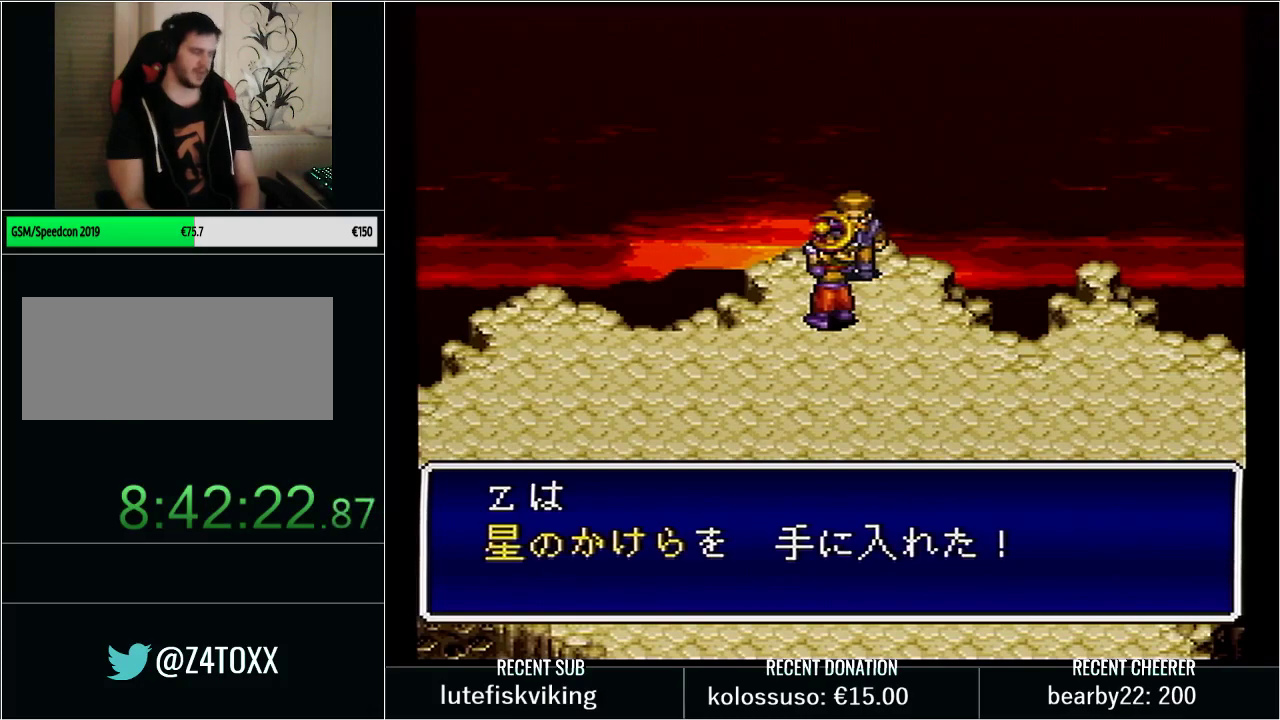
{"buttons": ["Y", "DPAD_DOWN", "DPAD_LEFT"], "events": [[33, "Y", "up"], [233, "Y", "down"], [300, "Y", "up"], [350, "Y", "down"], [417, "Y", "up"], [483, "Y", "down"]]}
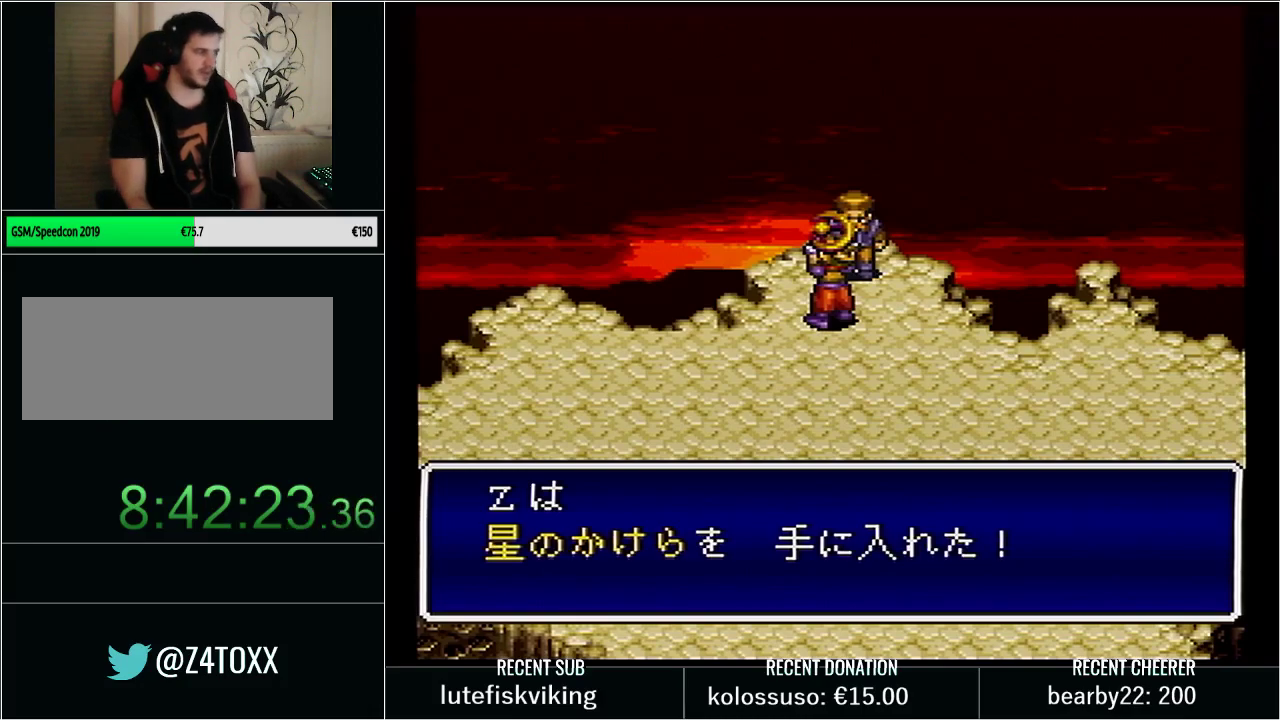
{"buttons": ["Y", "DPAD_DOWN", "DPAD_LEFT"], "events": [[50, "Y", "up"], [117, "Y", "down"], [300, "Y", "up"], [450, "Y", "down"]]}